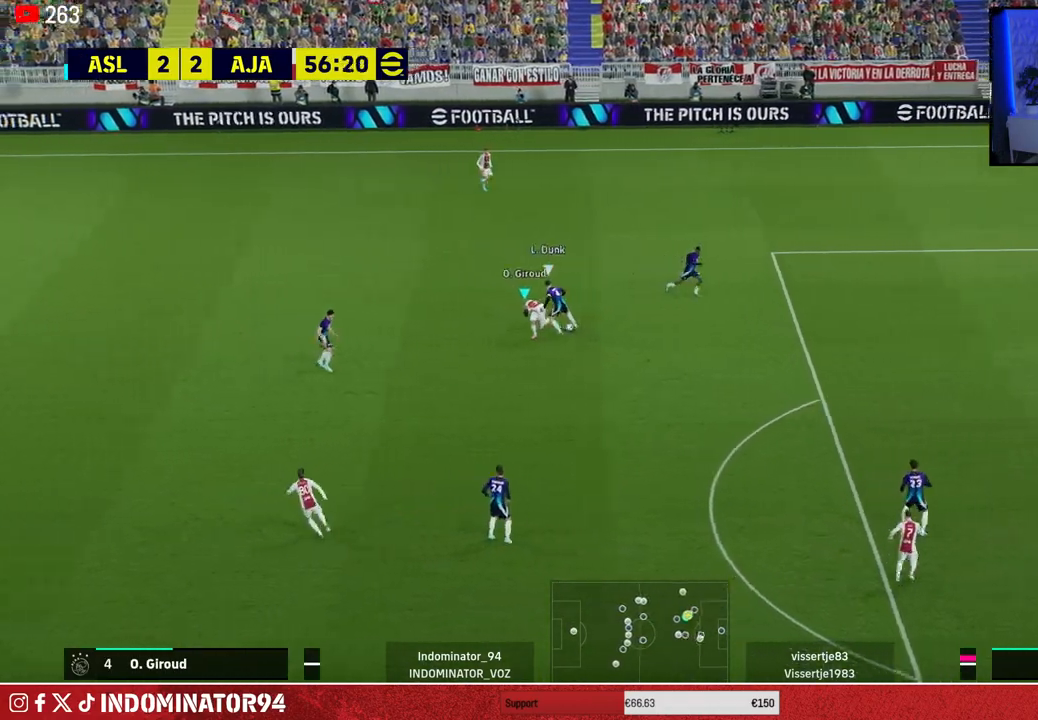
Gameplay with a controller (PlayStation layout); each line is a JSON object with the inputs held at the frame after it. "events" lists button and stick changes between this image and that frame as [ms after this image, input, new state], when the widget could be followed in between.
{"buttons": ["SQUARE", "R1"], "left_stick": "up-right", "right_stick": "center", "events": [[83, "right_stick", "up-left"], [183, "right_stick", "center"], [250, "left_stick", "up-right"], [283, "SQUARE", "down"]]}
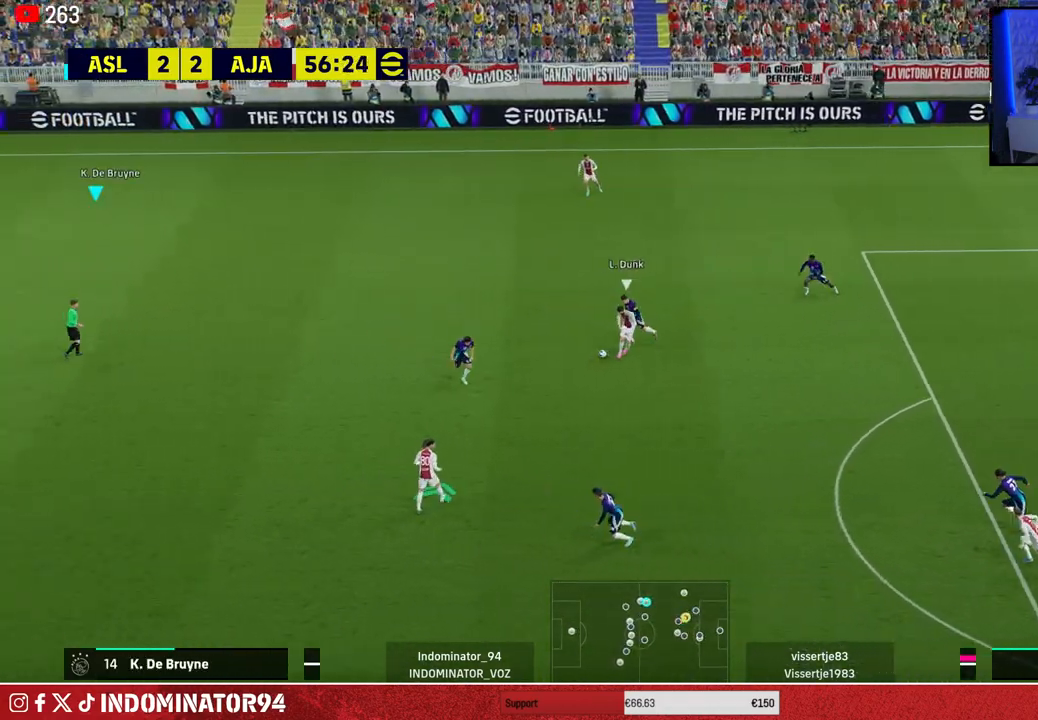
{"buttons": ["R1"], "left_stick": "up-left", "right_stick": "center", "events": [[183, "L1", "down"], [200, "SQUARE", "up"], [233, "left_stick", "left"], [317, "L1", "up"], [367, "left_stick", "up-left"]]}
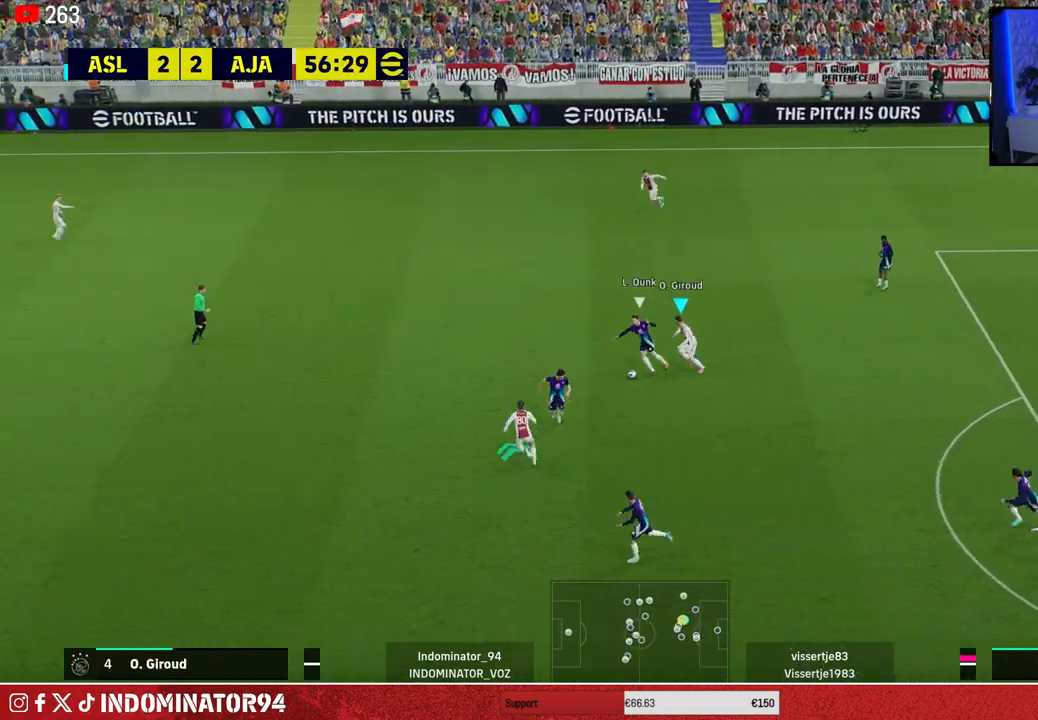
{"buttons": ["CROSS", "R1"], "left_stick": "up", "right_stick": "center", "events": [[133, "CROSS", "down"], [283, "L1", "down"], [283, "left_stick", "up"], [383, "L1", "up"]]}
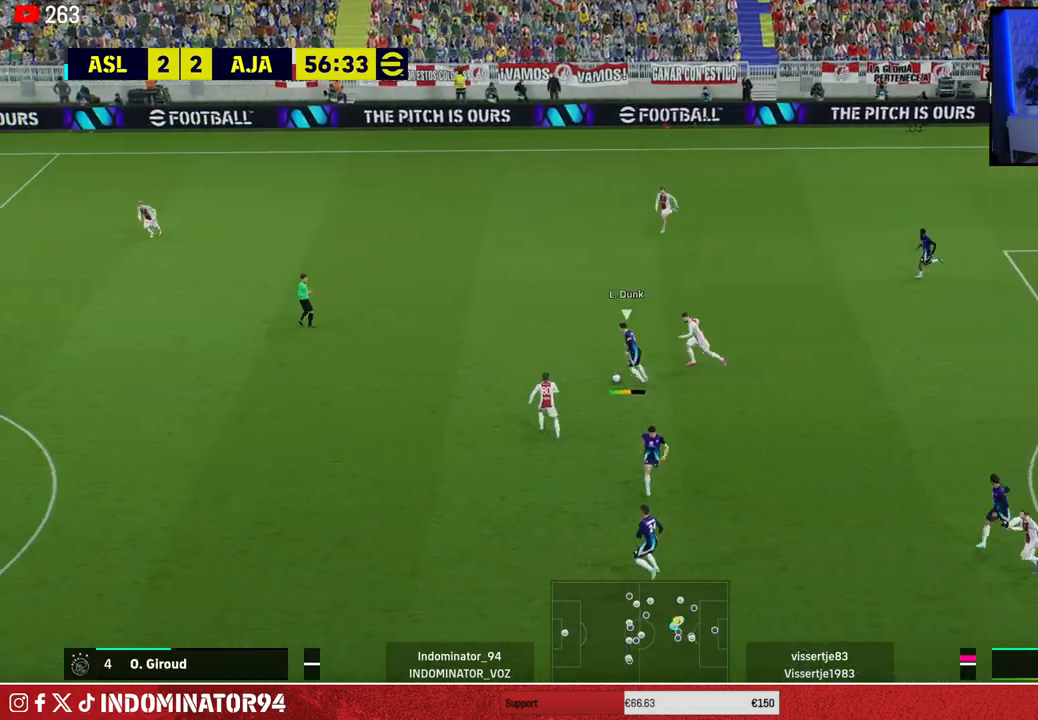
{"buttons": ["R1"], "left_stick": "down-right", "right_stick": "center", "events": [[300, "L1", "down"], [317, "left_stick", "down-right"], [400, "CROSS", "up"], [433, "L1", "up"]]}
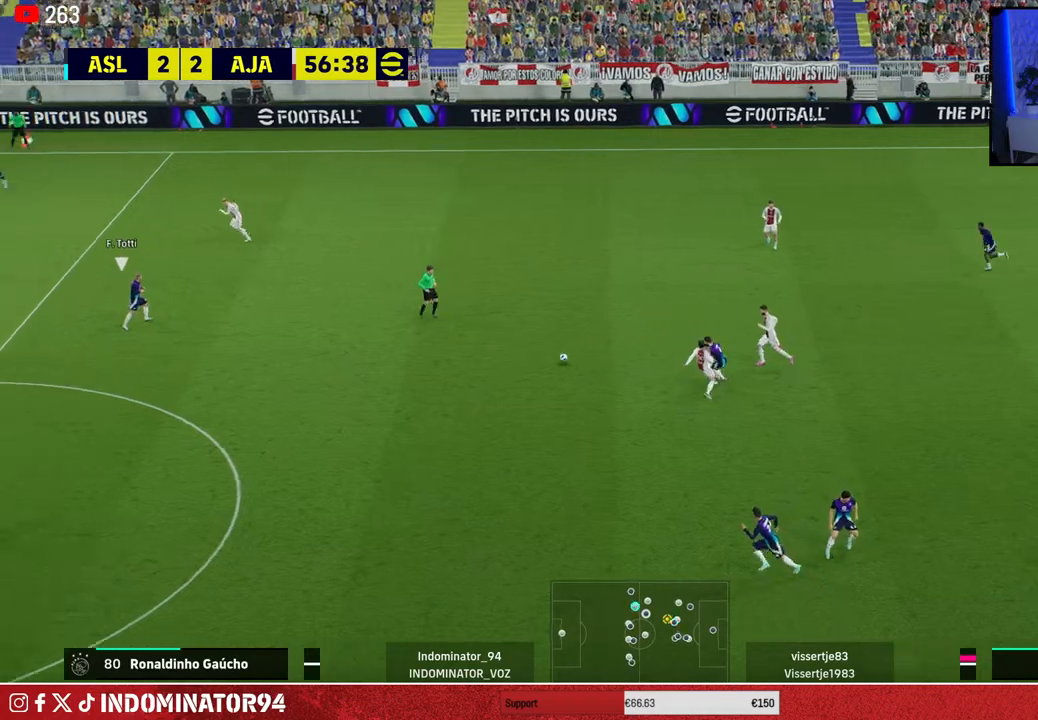
{"buttons": ["R1"], "left_stick": "down-right", "right_stick": "center", "events": [[67, "left_stick", "right"], [233, "left_stick", "down-right"]]}
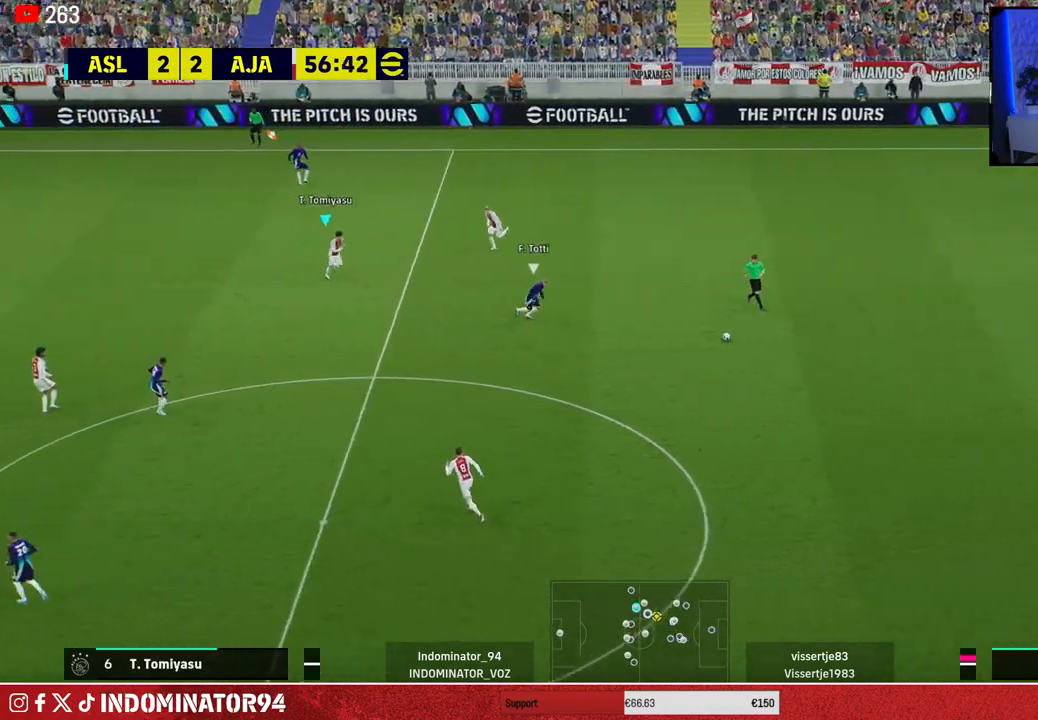
{"buttons": ["CIRCLE", "R1"], "left_stick": "down", "right_stick": "center", "events": [[383, "CIRCLE", "down"], [500, "left_stick", "down"]]}
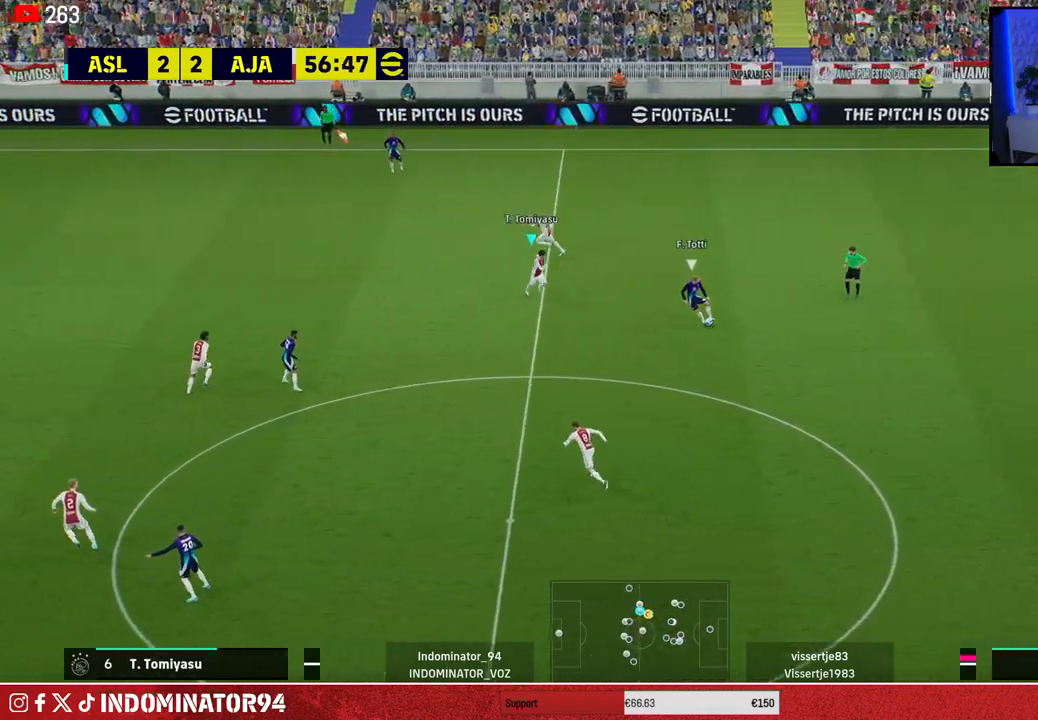
{"buttons": ["R1"], "left_stick": "up-left", "right_stick": "center", "events": [[17, "CIRCLE", "up"], [133, "right_stick", "down-left"], [217, "left_stick", "up-left"], [283, "right_stick", "center"]]}
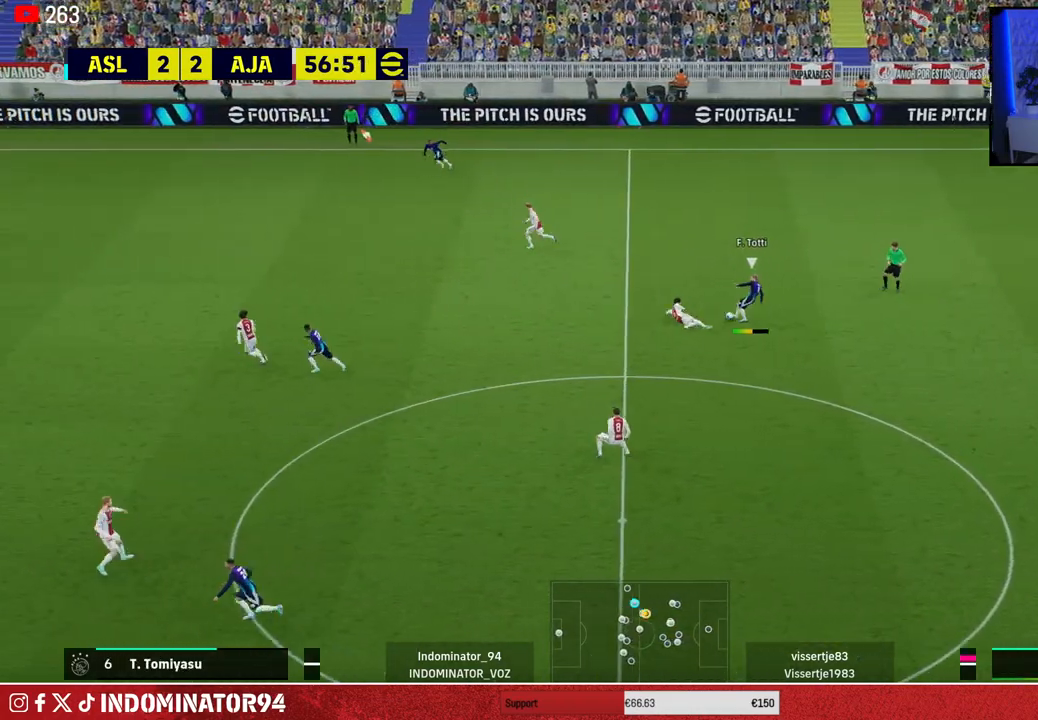
{"buttons": ["R1"], "left_stick": "left", "right_stick": "center", "events": [[333, "left_stick", "left"]]}
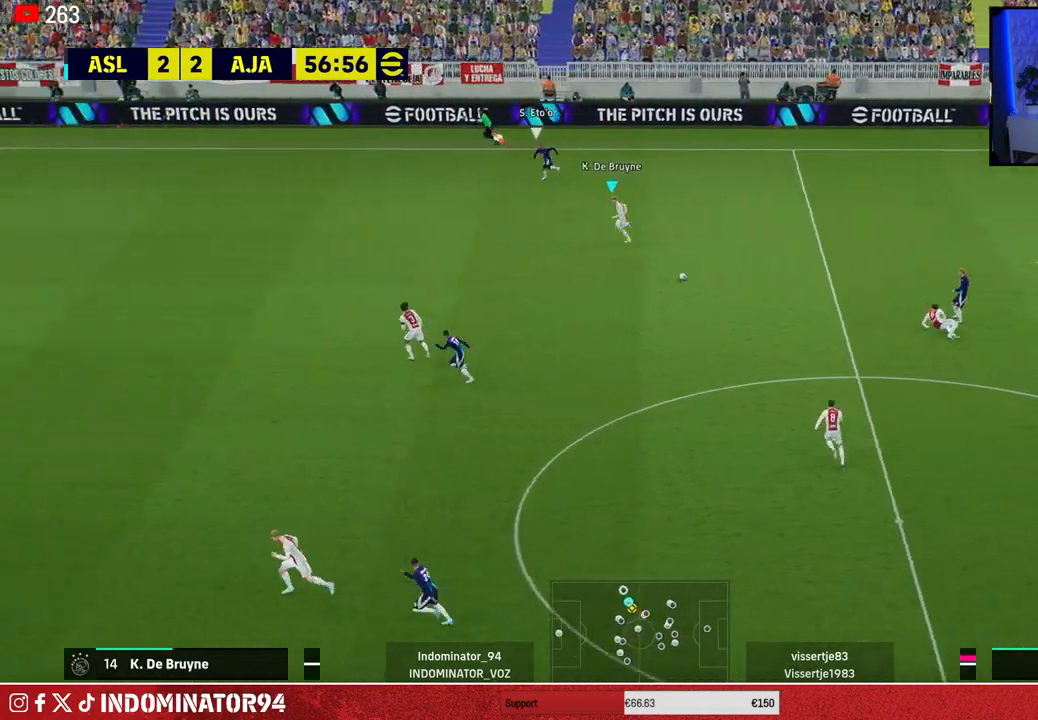
{"buttons": ["R1"], "left_stick": "left", "right_stick": "center", "events": [[400, "right_stick", "left"], [500, "right_stick", "center"]]}
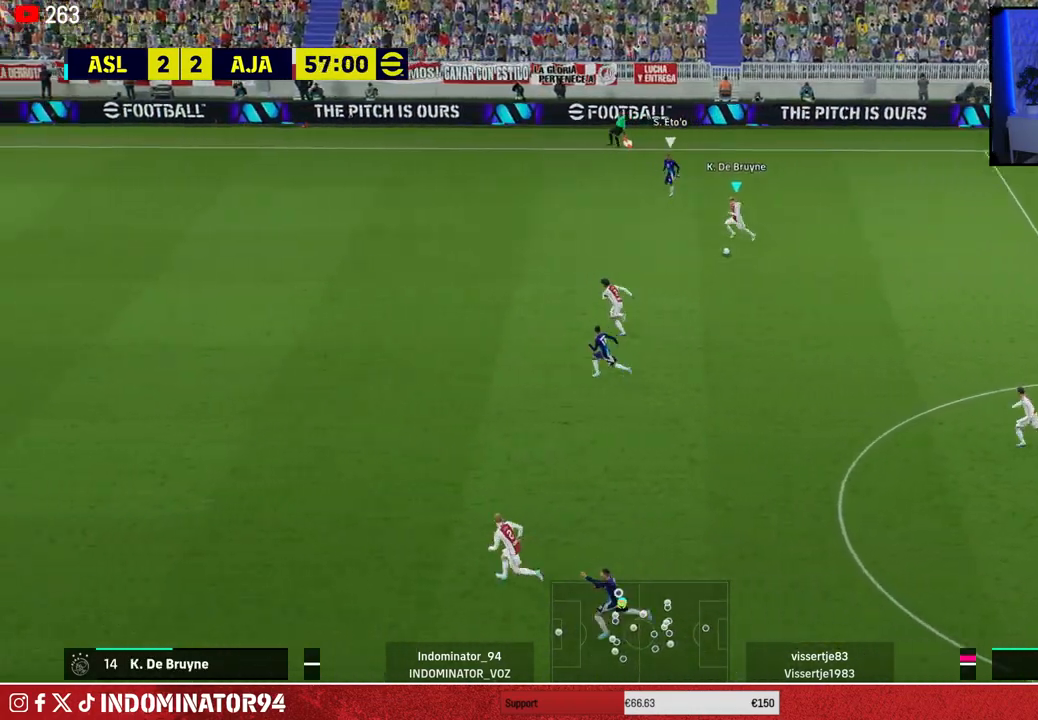
{"buttons": ["R1"], "left_stick": "left", "right_stick": "center", "events": [[117, "SQUARE", "down"], [350, "SQUARE", "up"]]}
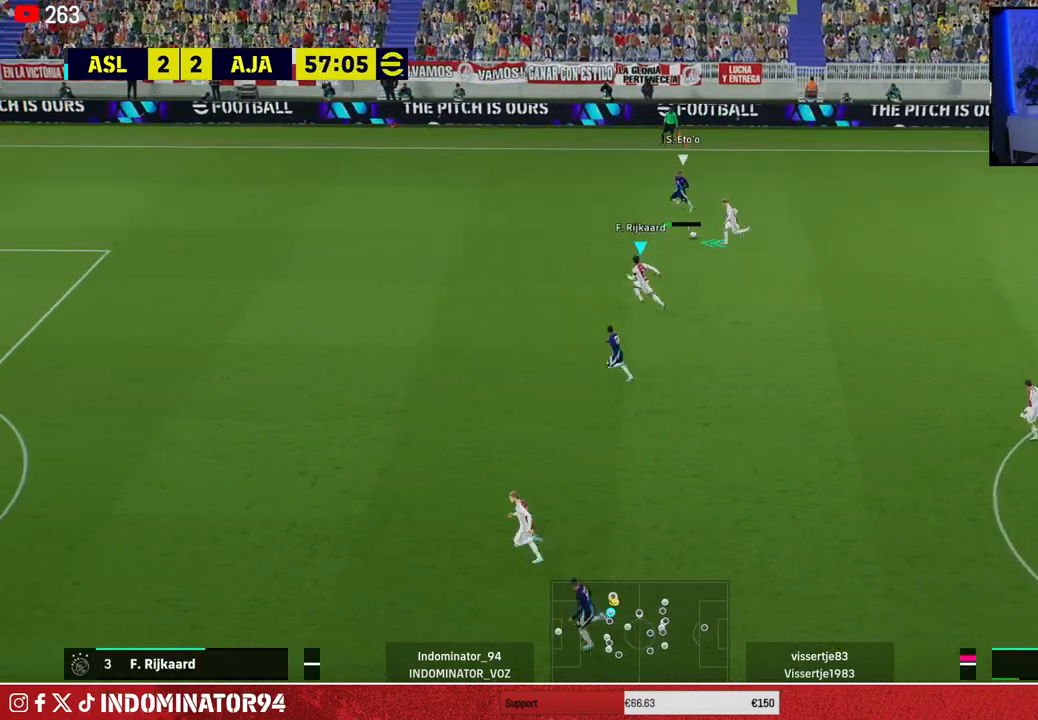
{"buttons": ["R1"], "left_stick": "left", "right_stick": "center", "events": []}
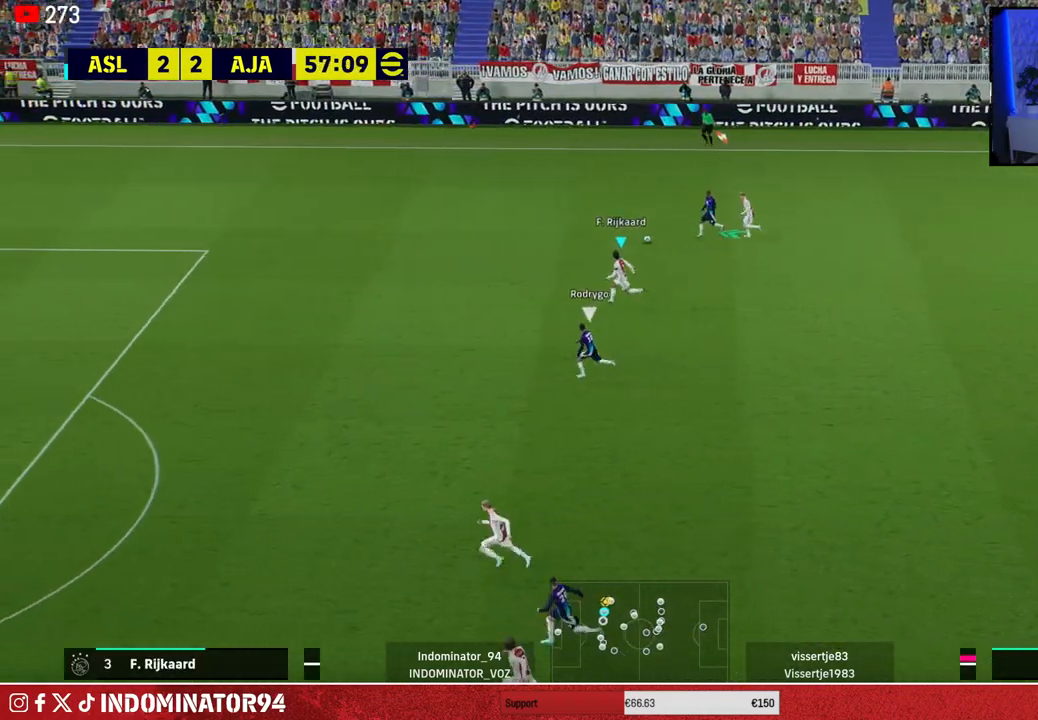
{"buttons": ["R1"], "left_stick": "left", "right_stick": "center", "events": []}
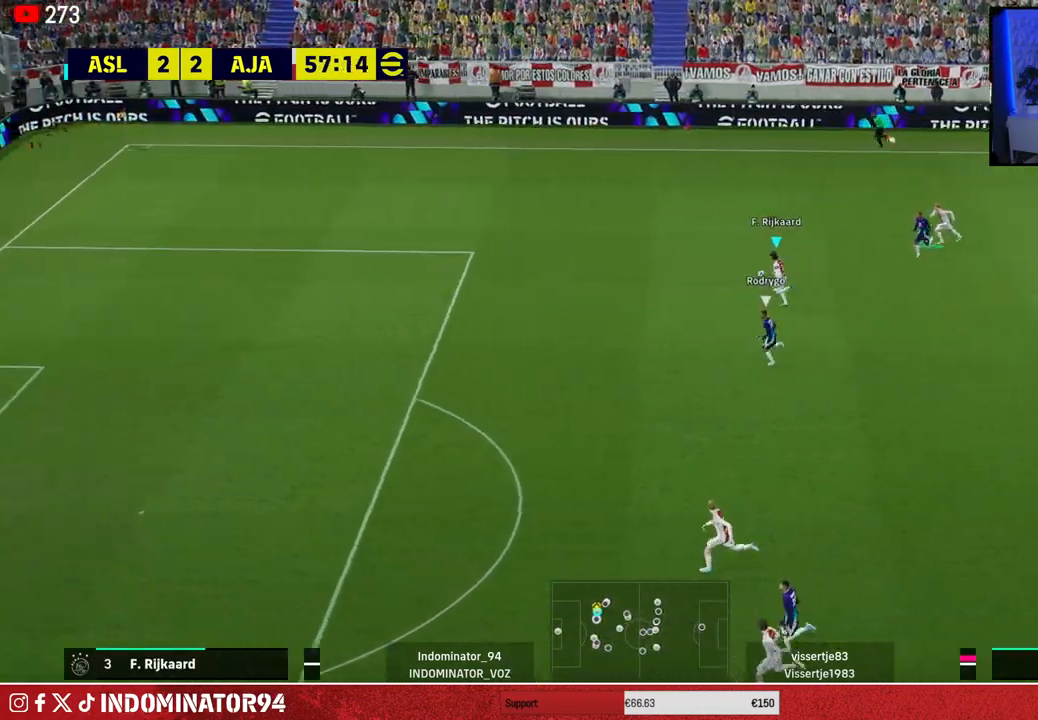
{"buttons": [], "left_stick": "left", "right_stick": "center", "events": [[483, "R1", "up"]]}
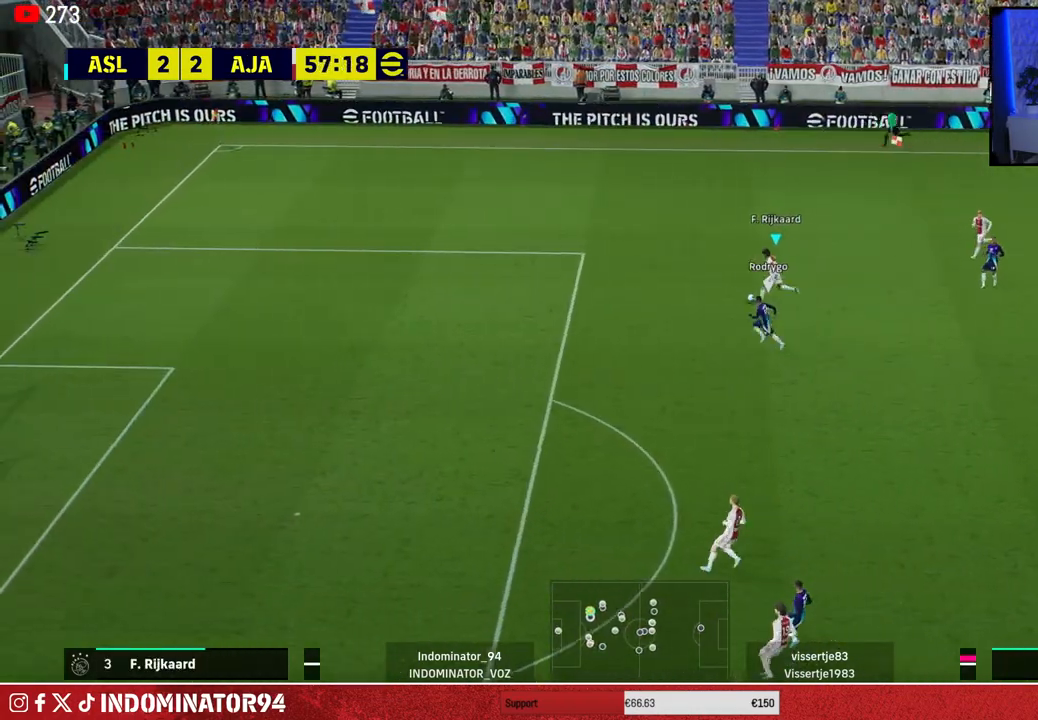
{"buttons": [], "left_stick": "down-left", "right_stick": "center", "events": [[50, "CROSS", "down"], [83, "left_stick", "down-left"], [217, "CROSS", "up"]]}
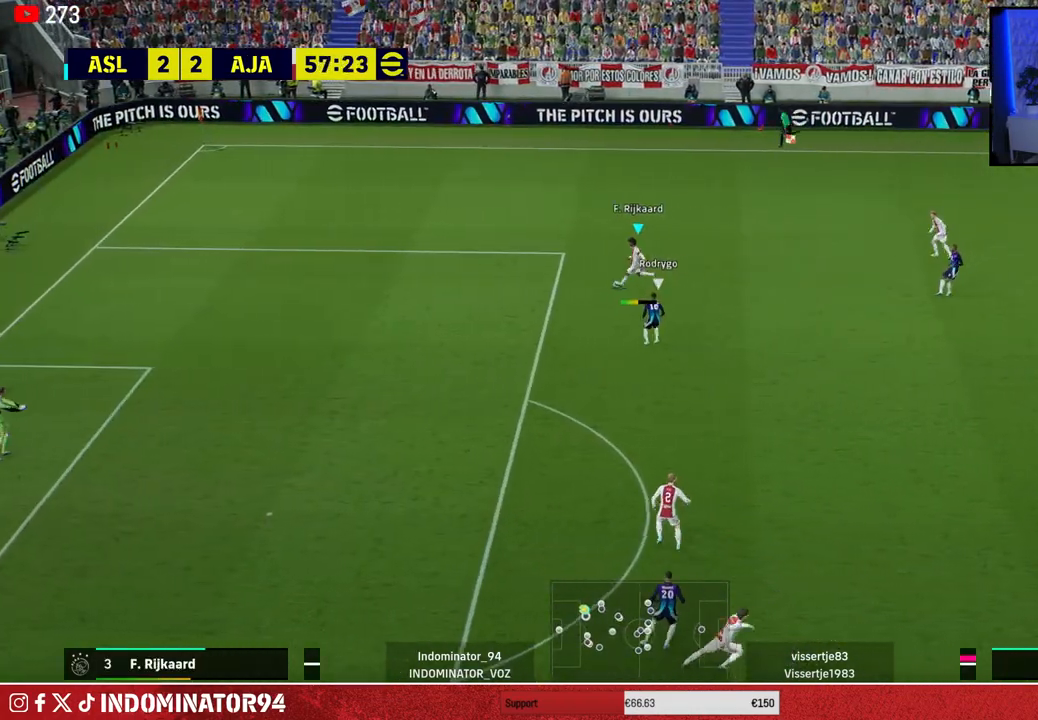
{"buttons": [], "left_stick": "down", "right_stick": "center", "events": [[300, "left_stick", "down"]]}
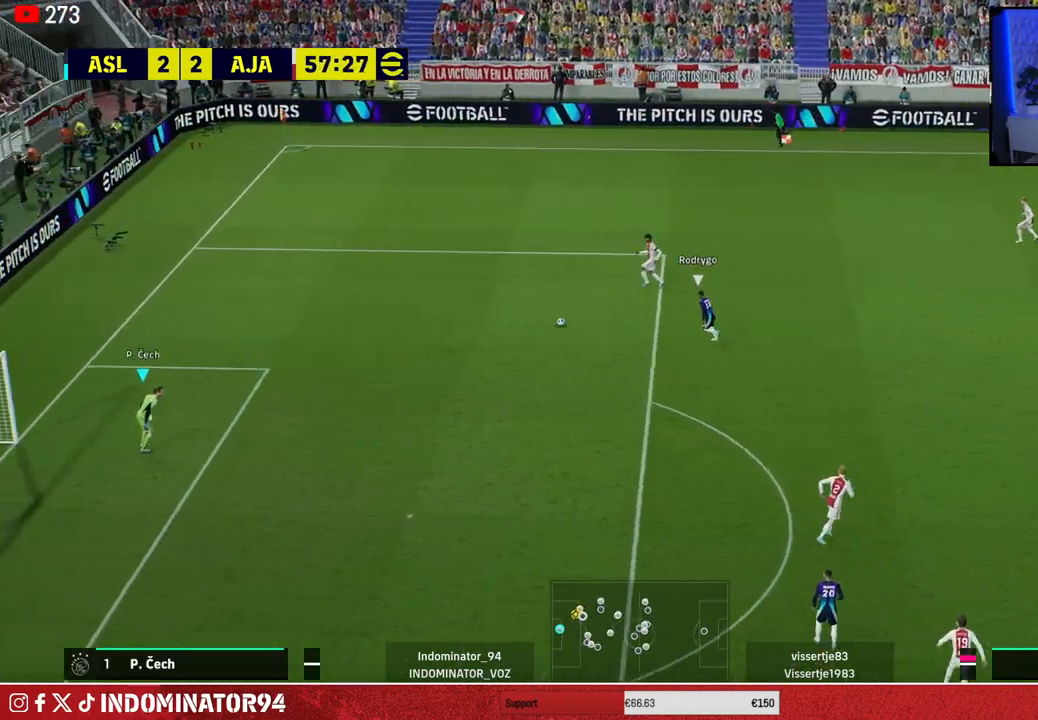
{"buttons": [], "left_stick": "down", "right_stick": "center", "events": []}
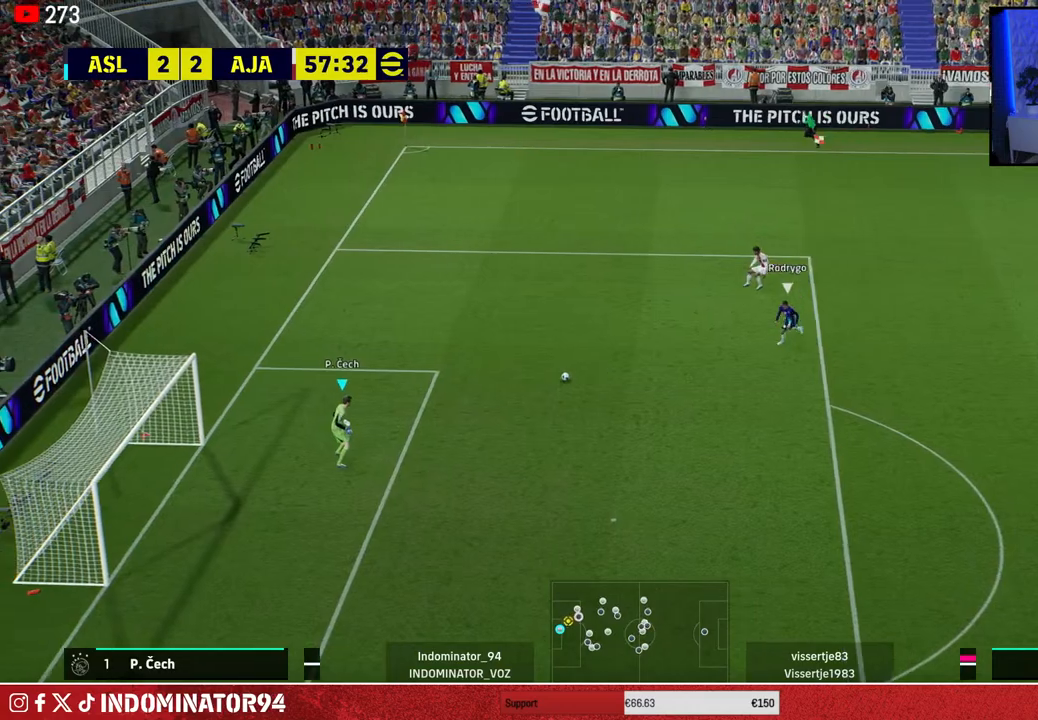
{"buttons": [], "left_stick": "down-right", "right_stick": "center", "events": [[333, "left_stick", "down-right"]]}
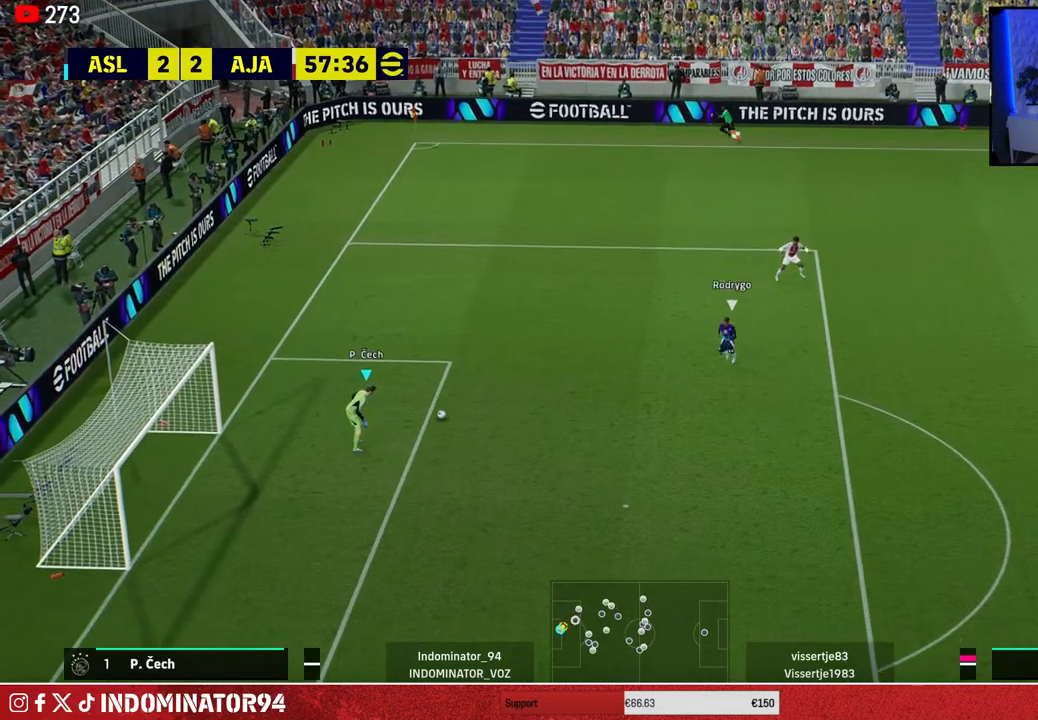
{"buttons": ["CIRCLE"], "left_stick": "right", "right_stick": "center", "events": [[250, "CIRCLE", "down"], [333, "left_stick", "right"]]}
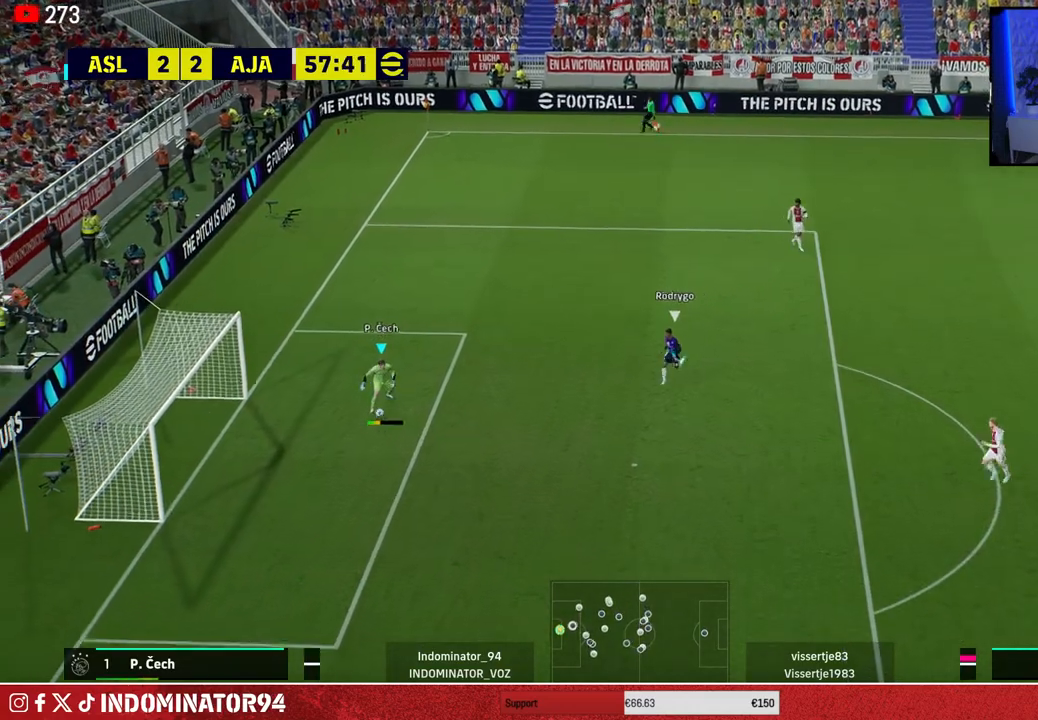
{"buttons": [], "left_stick": "right", "right_stick": "center", "events": [[217, "CIRCLE", "up"]]}
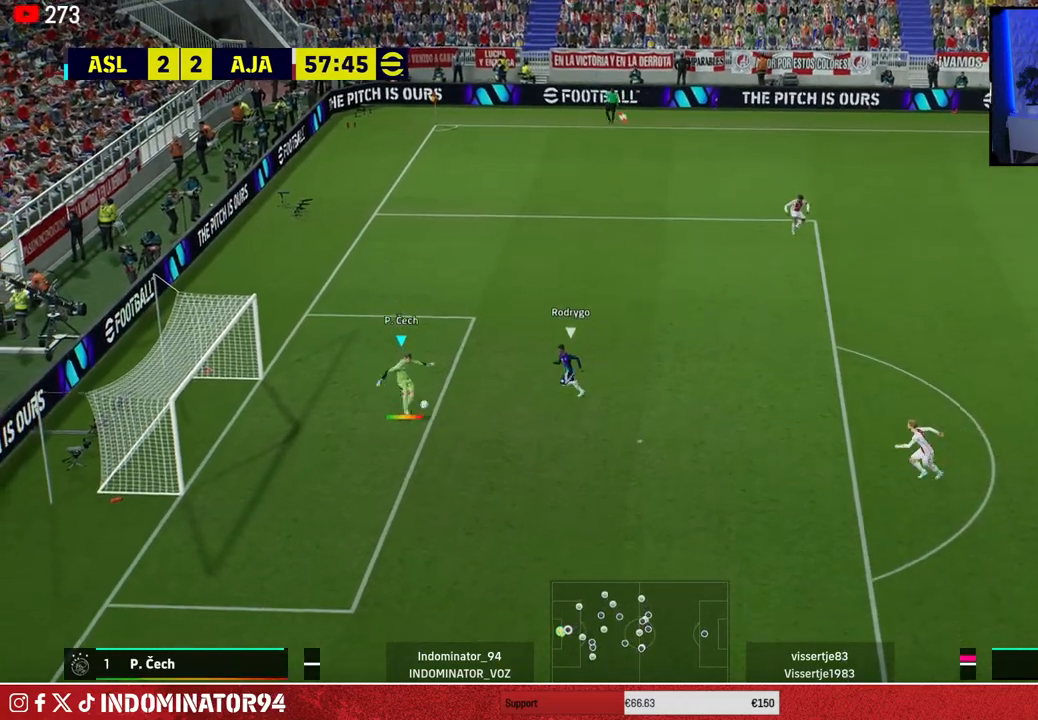
{"buttons": ["R1"], "left_stick": "left", "right_stick": "center", "events": [[100, "R1", "down"], [133, "left_stick", "down"], [233, "left_stick", "left"]]}
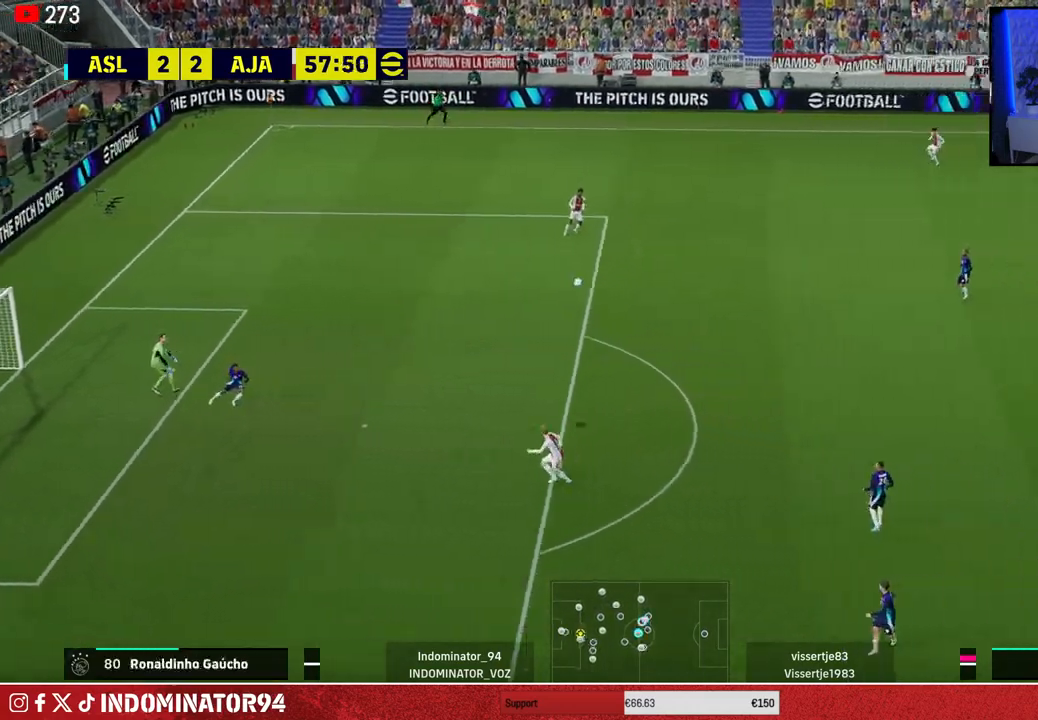
{"buttons": ["R1"], "left_stick": "left", "right_stick": "center", "events": []}
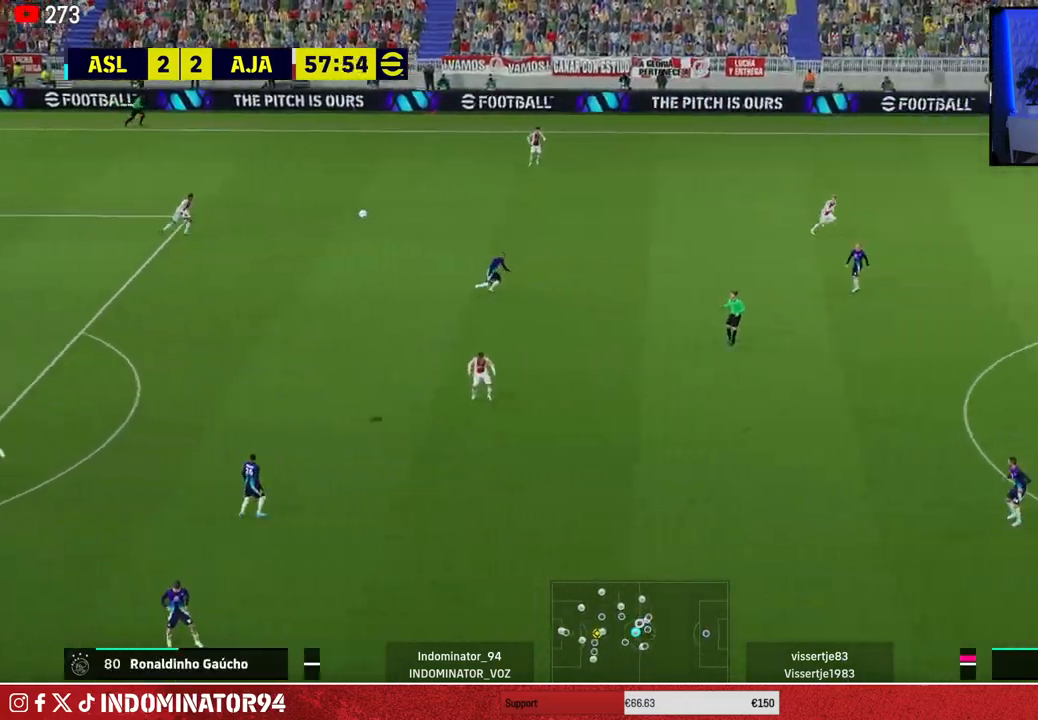
{"buttons": ["CROSS", "R1"], "left_stick": "up", "right_stick": "center", "events": [[350, "left_stick", "up-left"], [400, "CROSS", "down"], [500, "left_stick", "up"]]}
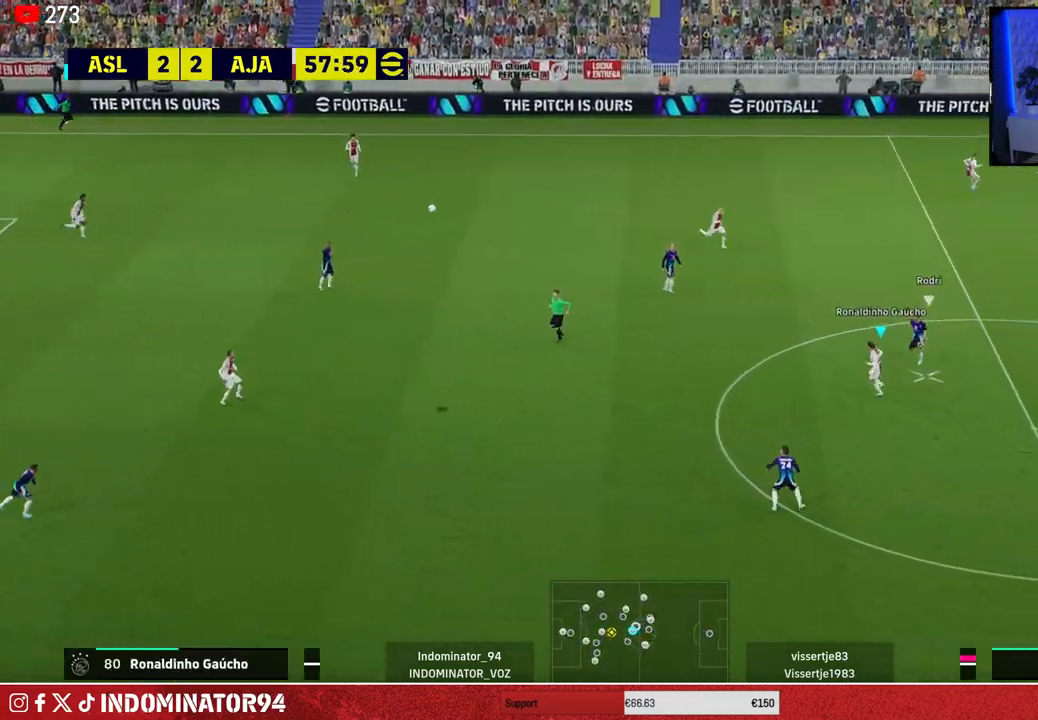
{"buttons": ["R1"], "left_stick": "up-right", "right_stick": "center", "events": [[100, "CROSS", "up"], [100, "left_stick", "up-right"]]}
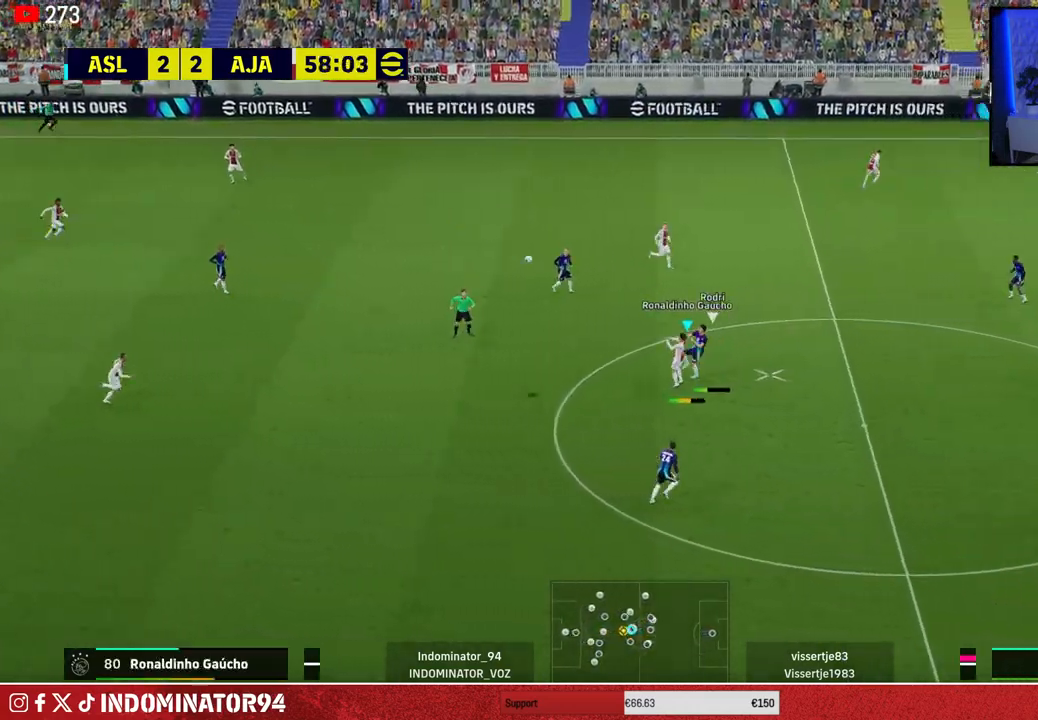
{"buttons": ["L1", "R1"], "left_stick": "up-right", "right_stick": "center", "events": [[133, "left_stick", "down-right"], [217, "left_stick", "down"], [450, "L1", "down"], [467, "left_stick", "up-right"]]}
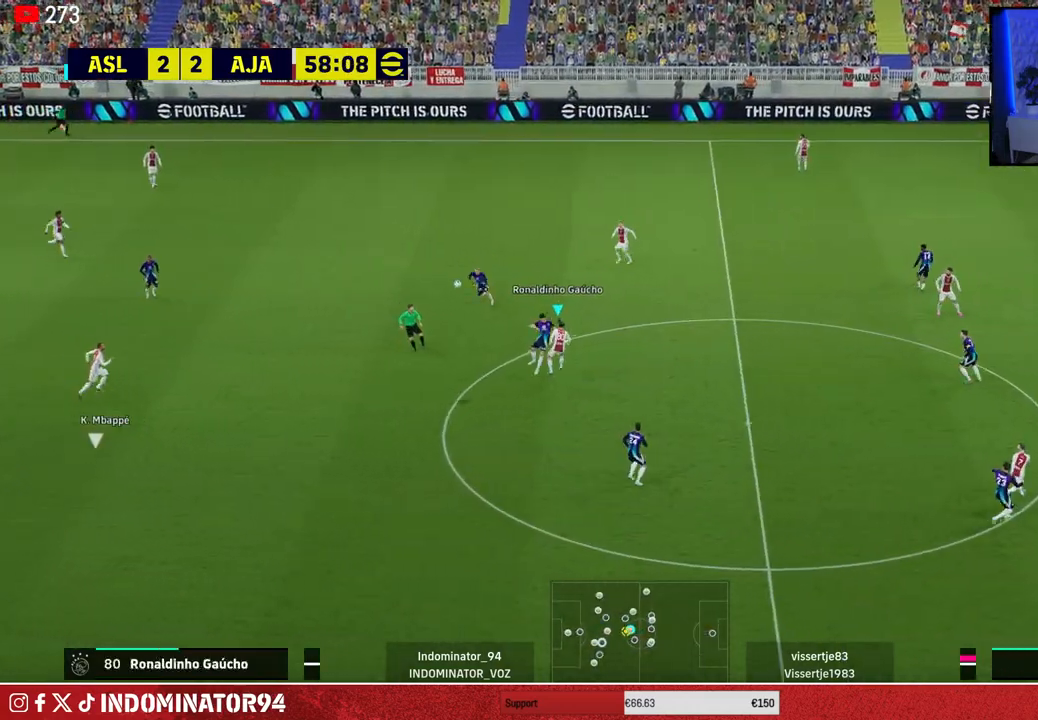
{"buttons": ["CROSS", "R1"], "left_stick": "up-right", "right_stick": "center", "events": [[83, "L1", "up"], [483, "CROSS", "down"]]}
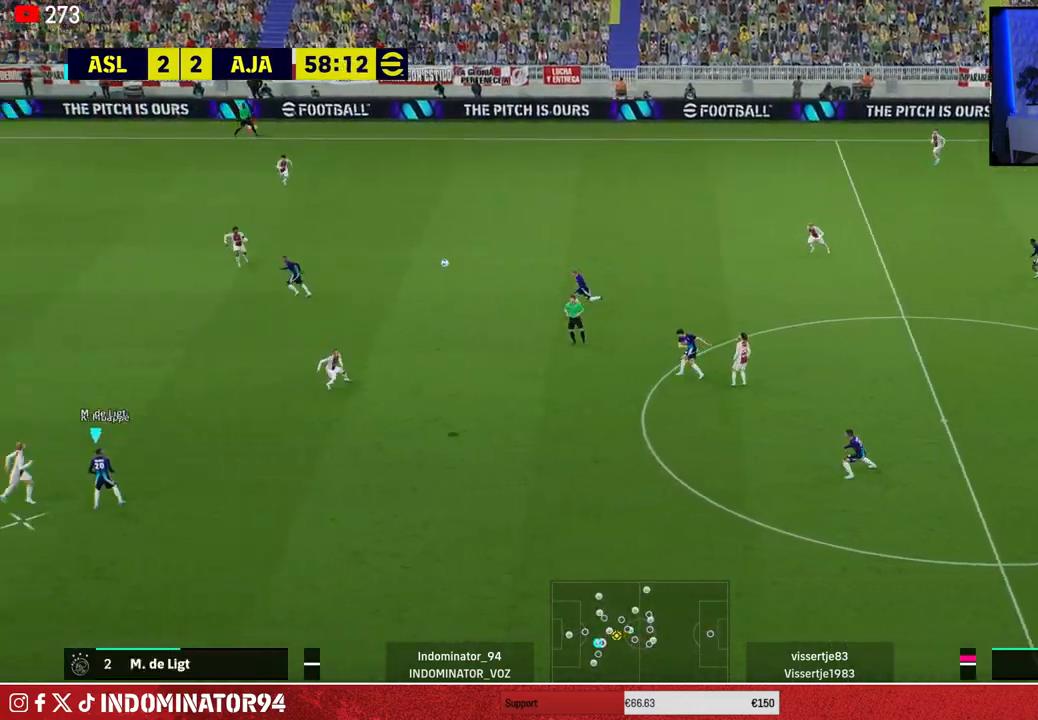
{"buttons": ["R1"], "left_stick": "up-right", "right_stick": "center", "events": [[167, "CROSS", "up"]]}
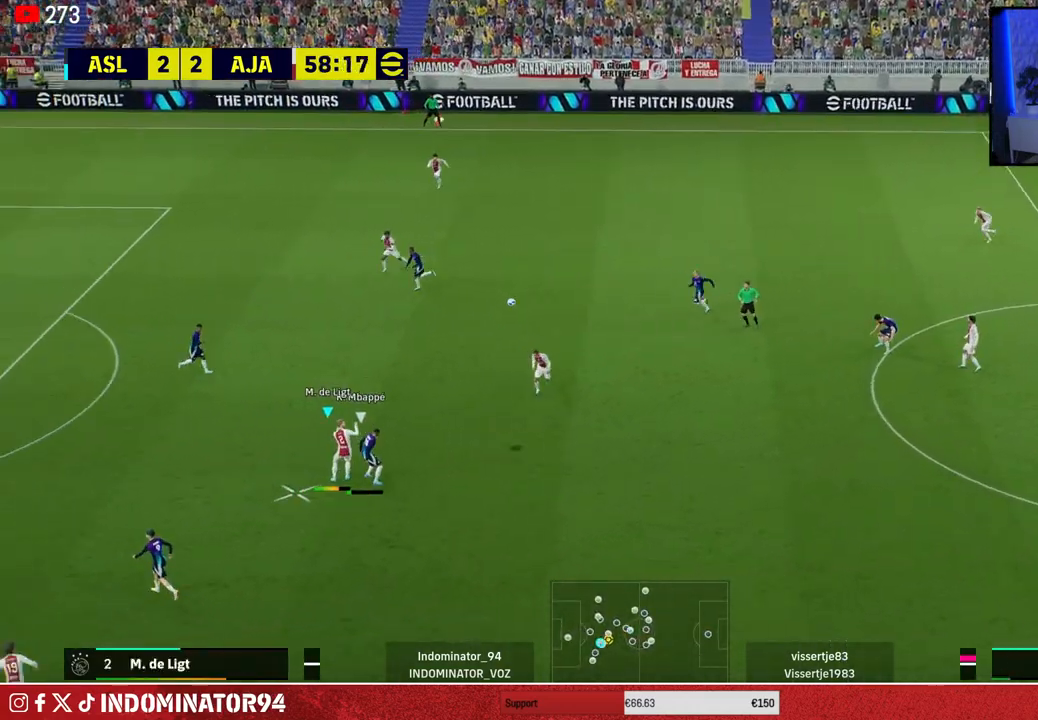
{"buttons": ["R1"], "left_stick": "down-left", "right_stick": "center", "events": [[83, "left_stick", "down-right"], [150, "left_stick", "down-left"]]}
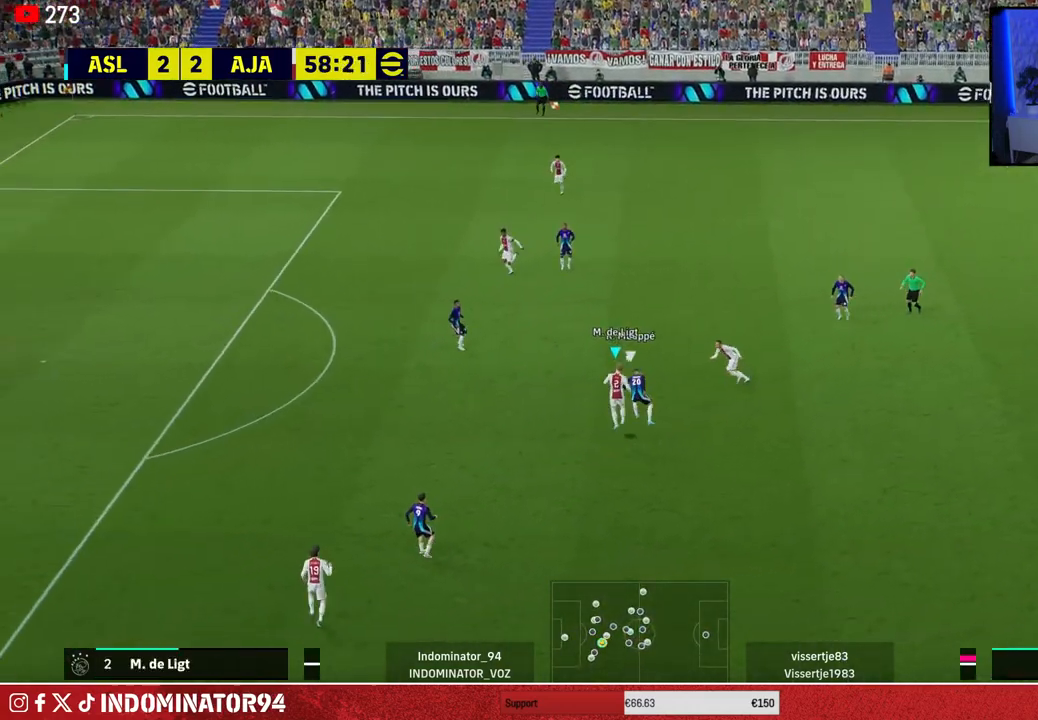
{"buttons": [], "left_stick": "up", "right_stick": "center", "events": [[300, "L1", "down"], [300, "R1", "up"], [383, "L1", "up"], [417, "left_stick", "up"]]}
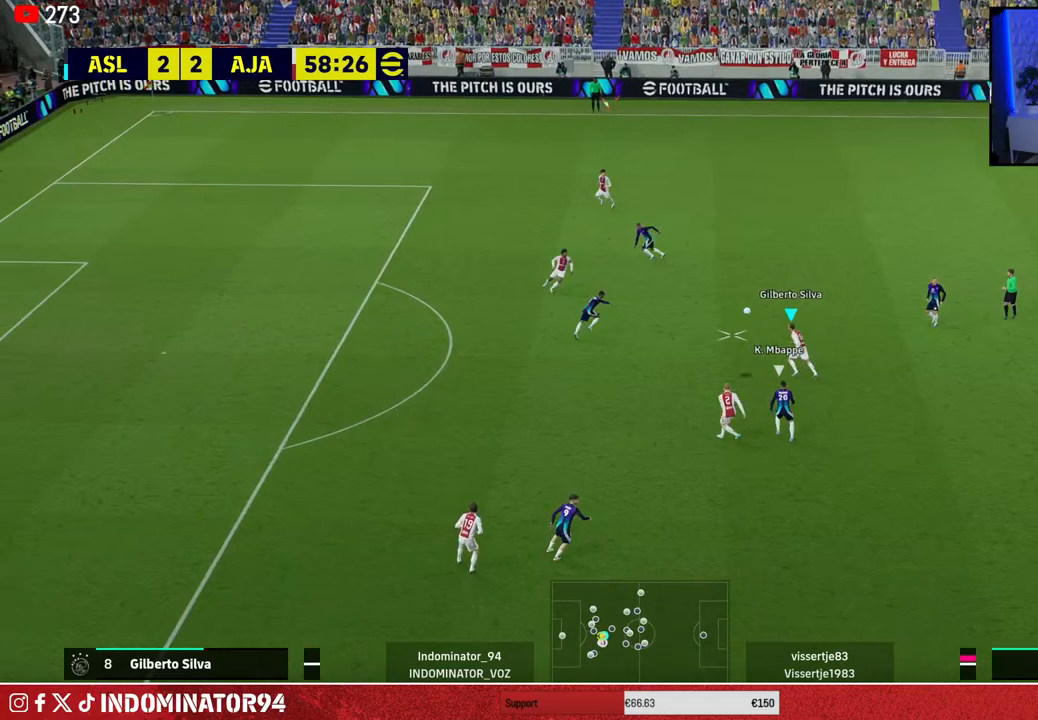
{"buttons": [], "left_stick": "up-right", "right_stick": "center", "events": [[183, "R1", "down"], [250, "R1", "up"], [267, "CROSS", "down"], [317, "left_stick", "up-right"], [417, "CROSS", "up"]]}
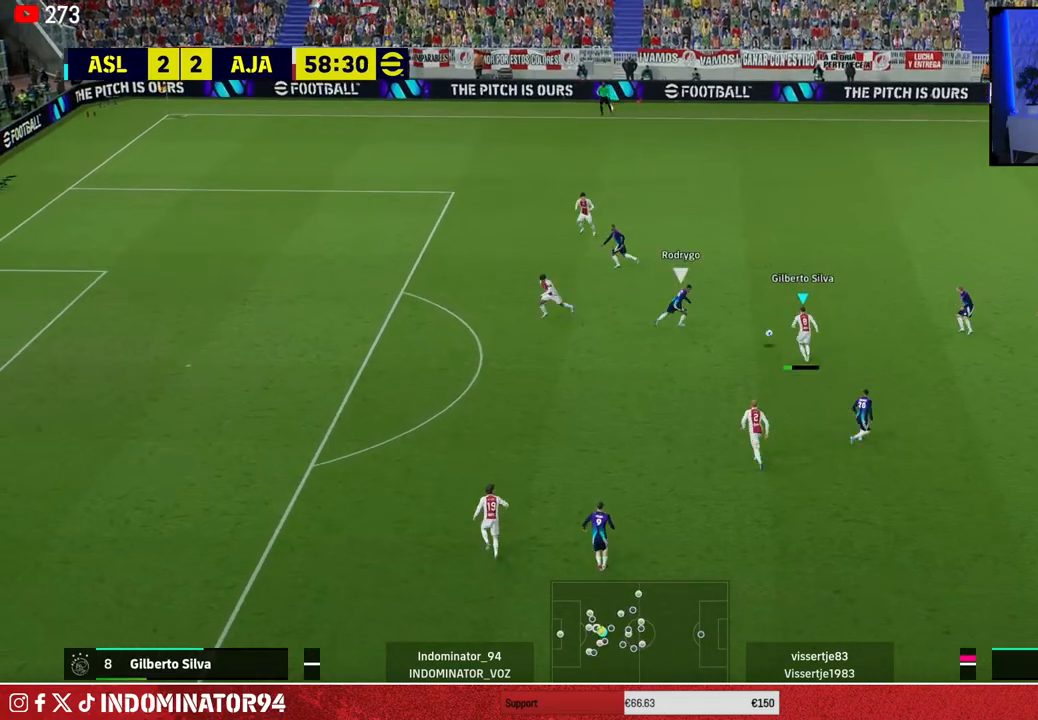
{"buttons": [], "left_stick": "up-right", "right_stick": "center", "events": []}